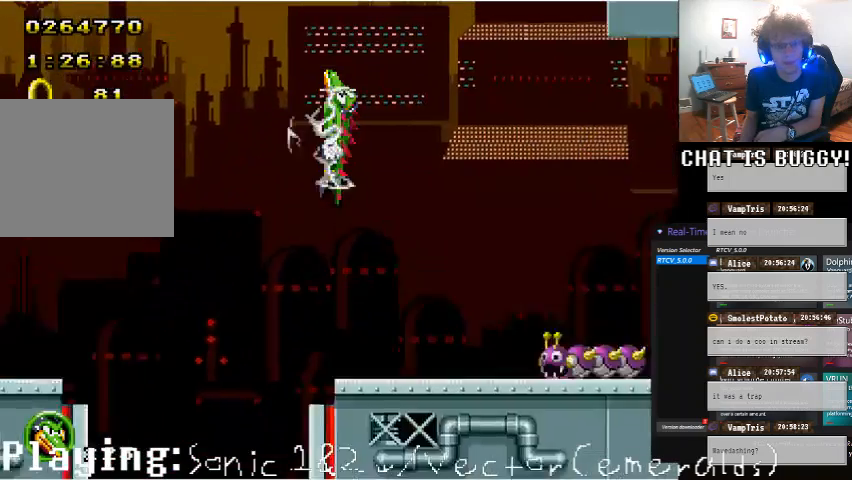
Gameplay with a controller (Xbox layout); each line is a JSON object with the inputs held at the frame after it. "events" lists button and stick changes between this image and that frame as [ms after this image, input, new state], when the widget could be followed in between. Not read: L1 L2 L3 R1 R2 R3.
{"buttons": ["DPAD_LEFT"], "left_stick": "center", "right_stick": "center", "events": [[50, "X", "down"], [150, "X", "up"]]}
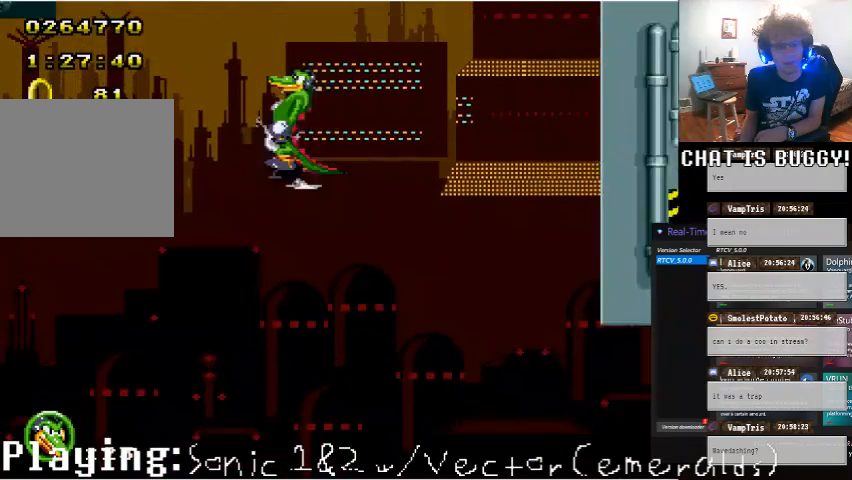
{"buttons": [], "left_stick": "center", "right_stick": "center", "events": [[300, "DPAD_LEFT", "up"]]}
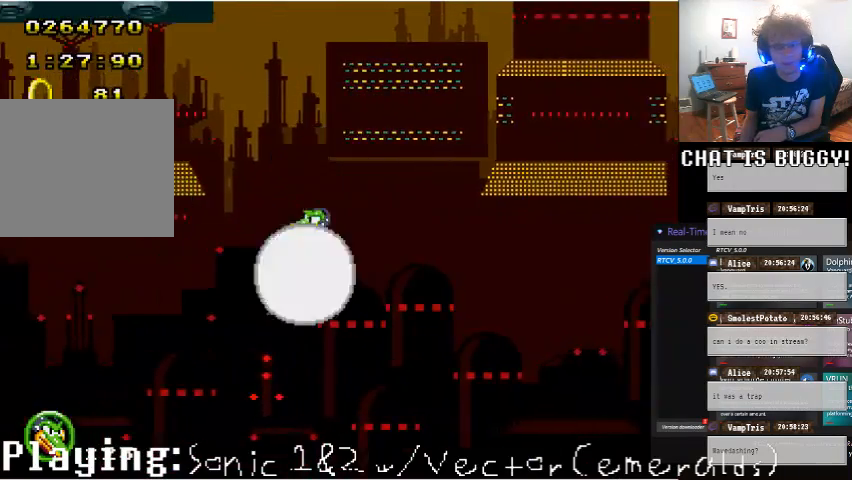
{"buttons": ["DPAD_RIGHT"], "left_stick": "center", "right_stick": "center", "events": [[200, "DPAD_RIGHT", "down"]]}
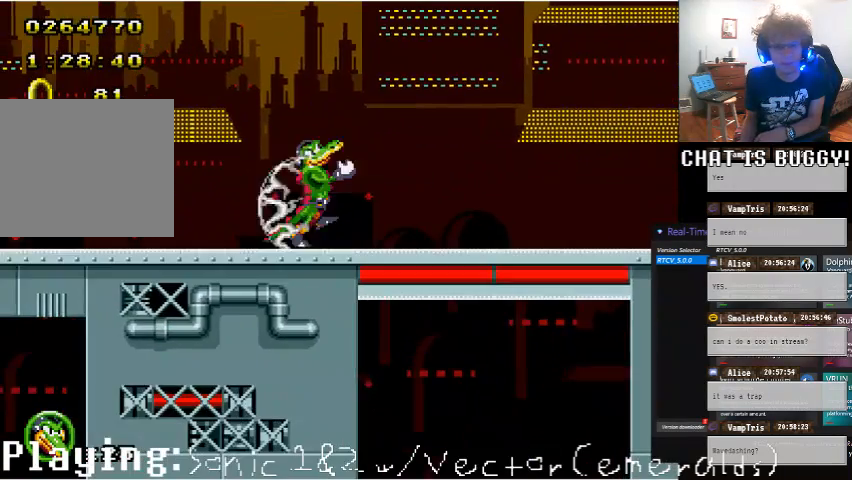
{"buttons": ["DPAD_LEFT"], "left_stick": "center", "right_stick": "center", "events": [[50, "DPAD_RIGHT", "up"], [200, "DPAD_LEFT", "down"]]}
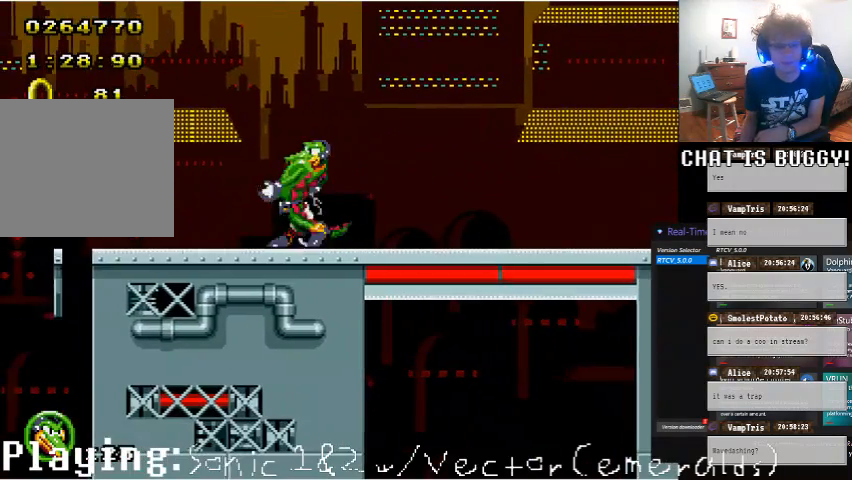
{"buttons": ["DPAD_LEFT"], "left_stick": "center", "right_stick": "center", "events": []}
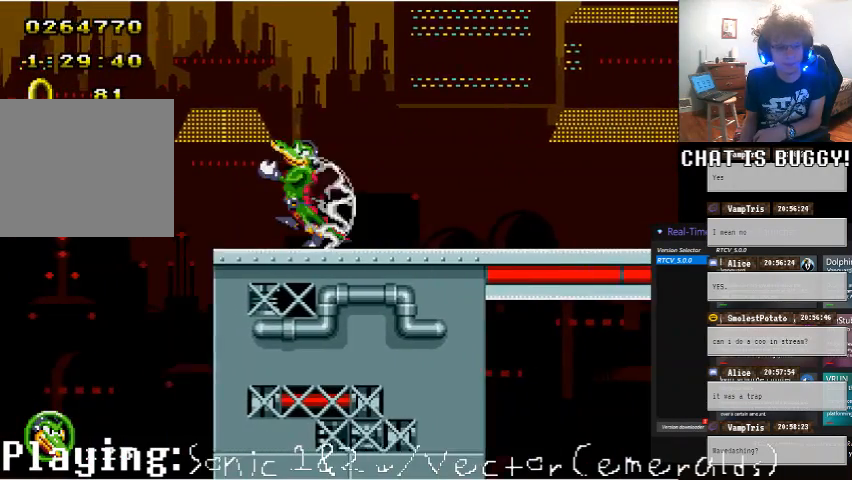
{"buttons": ["A", "DPAD_LEFT"], "left_stick": "center", "right_stick": "center", "events": [[100, "A", "down"]]}
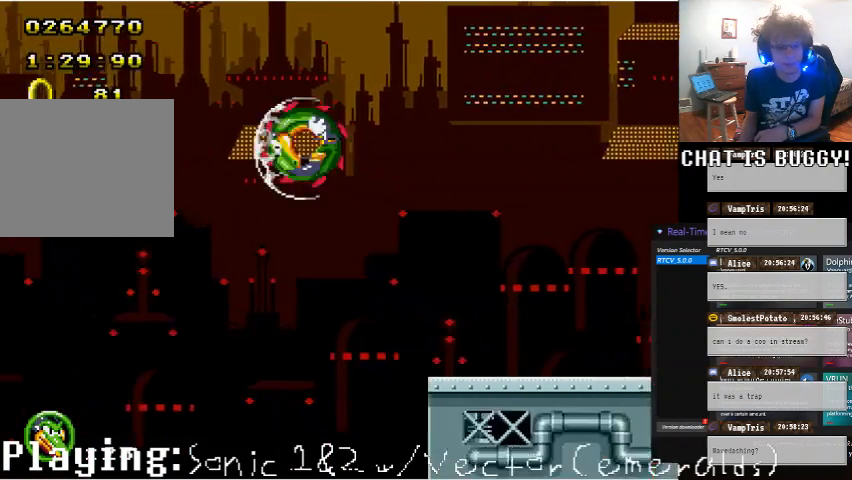
{"buttons": ["DPAD_UP", "DPAD_LEFT"], "left_stick": "center", "right_stick": "center", "events": [[500, "A", "up"], [500, "DPAD_UP", "down"]]}
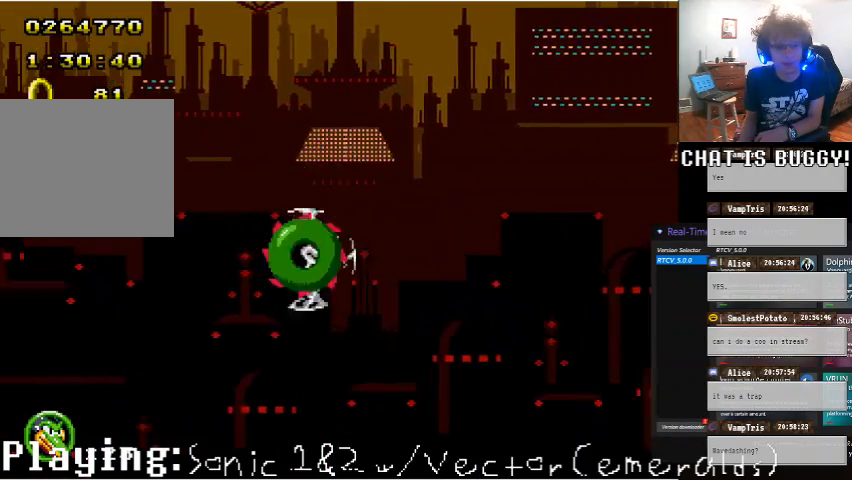
{"buttons": ["A", "DPAD_UP", "DPAD_LEFT"], "left_stick": "center", "right_stick": "center", "events": [[150, "A", "down"]]}
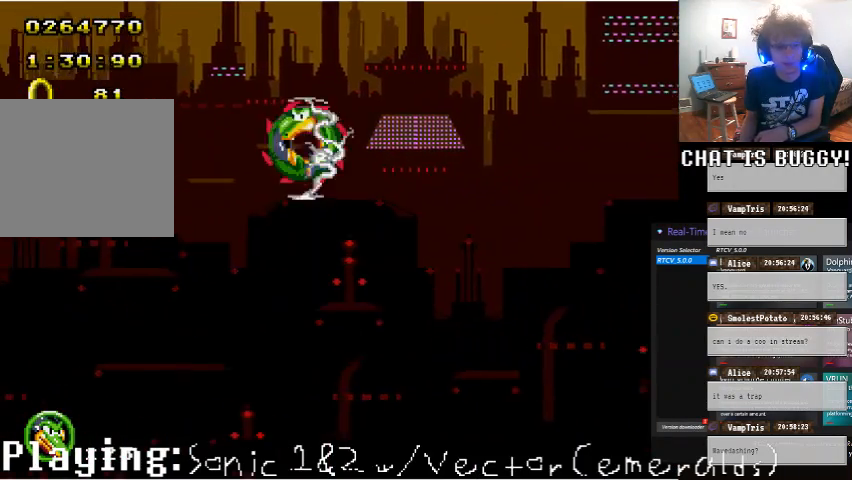
{"buttons": ["DPAD_LEFT"], "left_stick": "center", "right_stick": "center", "events": [[50, "DPAD_UP", "up"], [350, "A", "up"]]}
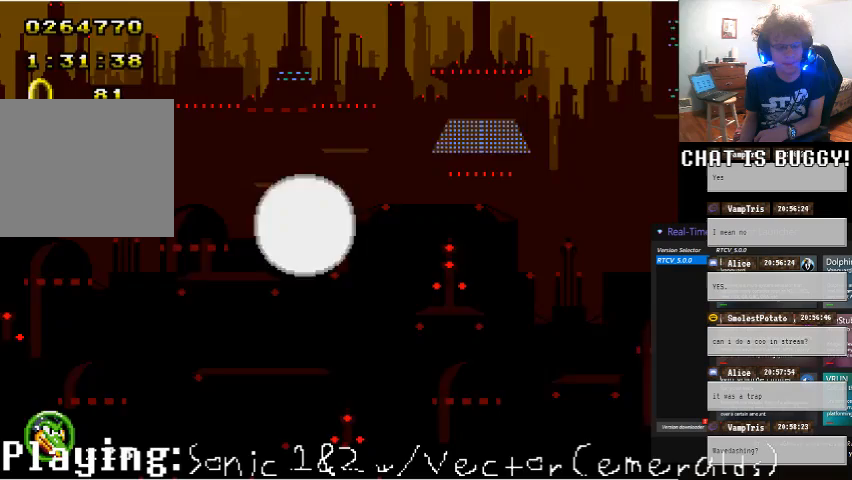
{"buttons": ["A", "DPAD_LEFT"], "left_stick": "center", "right_stick": "center", "events": [[500, "A", "down"]]}
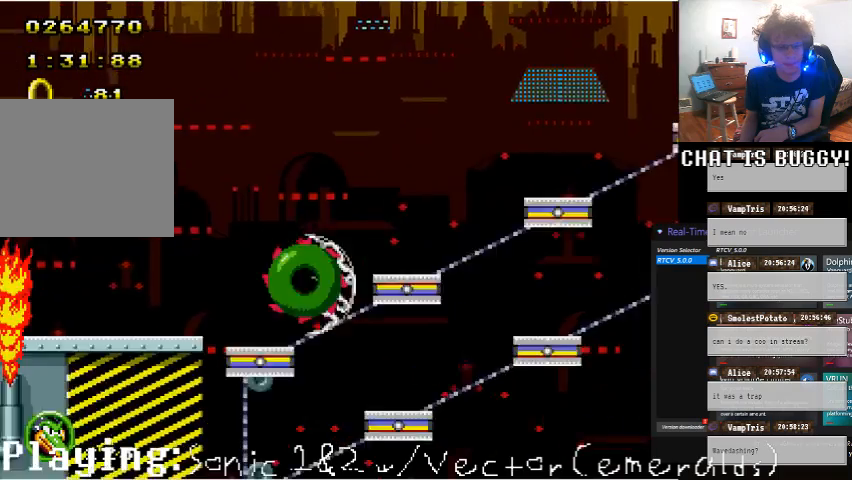
{"buttons": [], "left_stick": "center", "right_stick": "center", "events": [[300, "A", "up"], [450, "DPAD_LEFT", "up"]]}
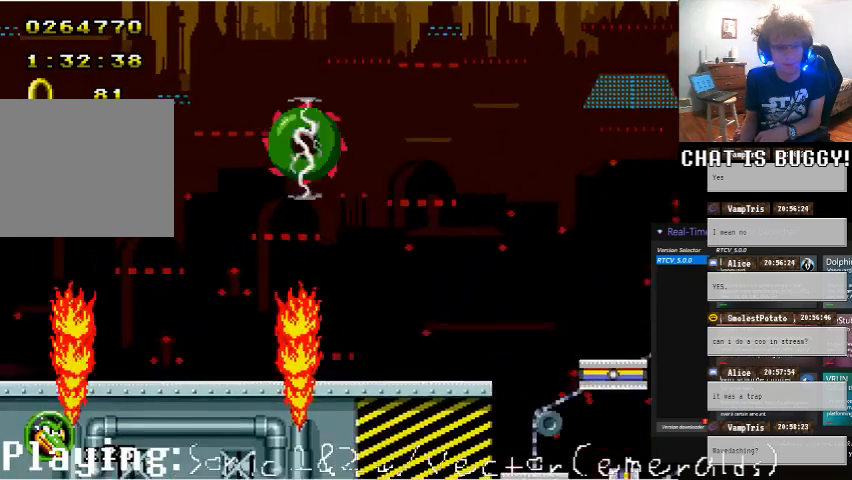
{"buttons": ["A", "DPAD_UP", "DPAD_LEFT"], "left_stick": "center", "right_stick": "center", "events": [[50, "DPAD_LEFT", "down"], [300, "DPAD_LEFT", "up"], [300, "DPAD_UP", "down"], [350, "A", "down"], [450, "DPAD_LEFT", "down"]]}
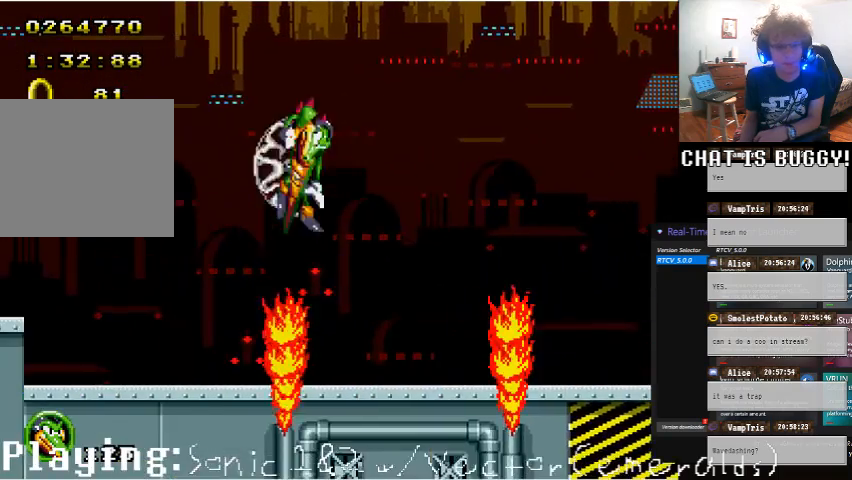
{"buttons": ["DPAD_LEFT"], "left_stick": "center", "right_stick": "center", "events": [[50, "A", "up"], [250, "DPAD_UP", "up"]]}
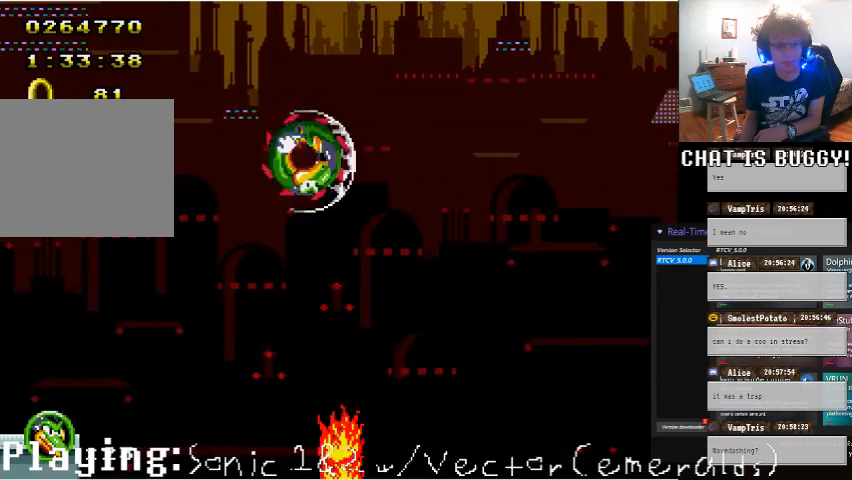
{"buttons": ["DPAD_LEFT"], "left_stick": "center", "right_stick": "center", "events": []}
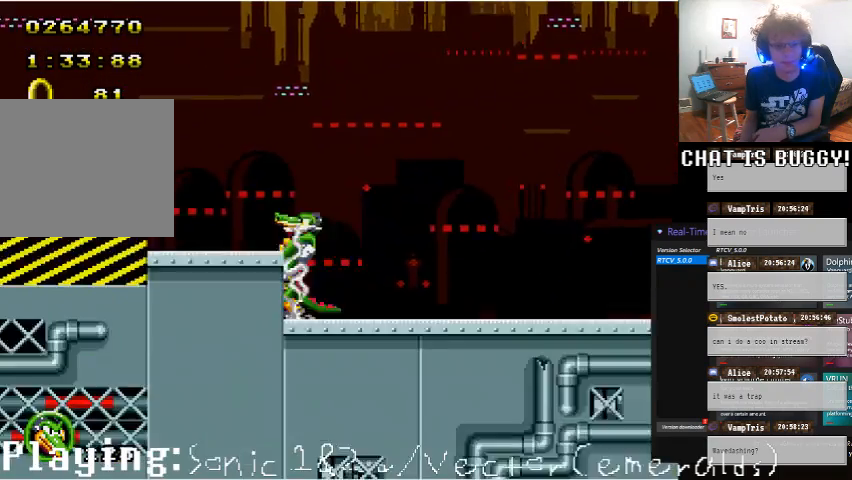
{"buttons": ["DPAD_UP", "DPAD_LEFT"], "left_stick": "center", "right_stick": "center"}
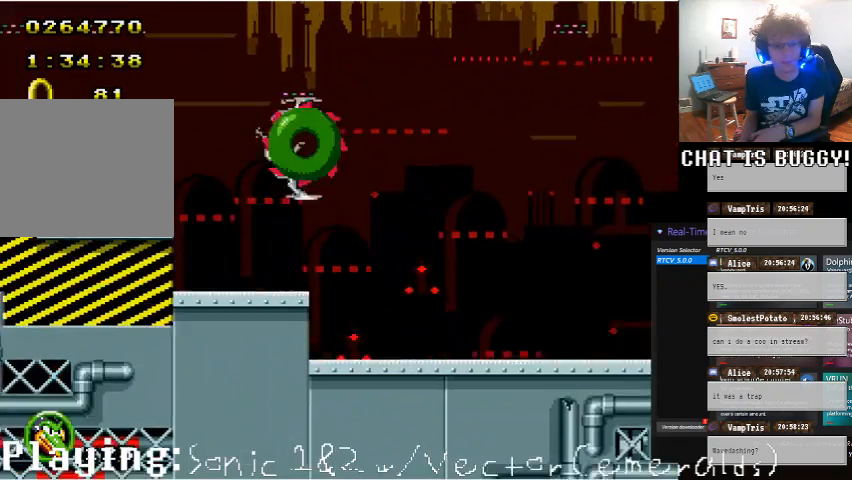
{"buttons": ["DPAD_LEFT"], "left_stick": "center", "right_stick": "center", "events": [[100, "A", "down"], [300, "DPAD_UP", "up"], [400, "A", "up"]]}
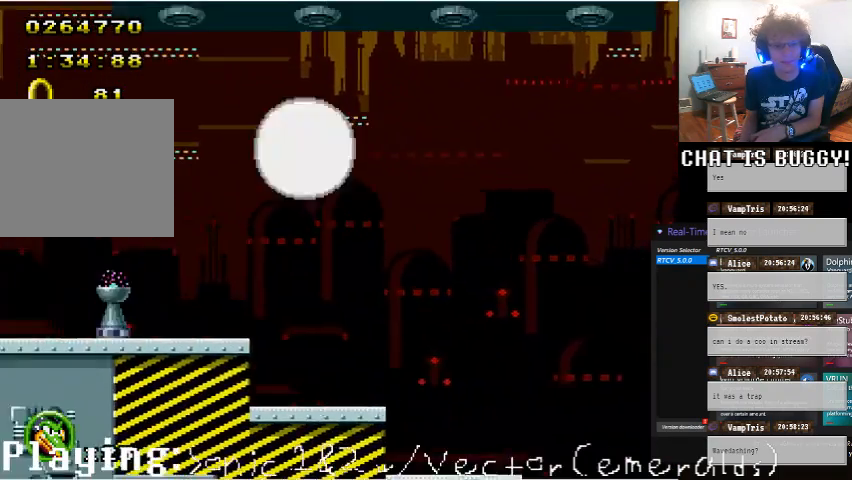
{"buttons": [], "left_stick": "center", "right_stick": "center", "events": [[150, "DPAD_LEFT", "up"]]}
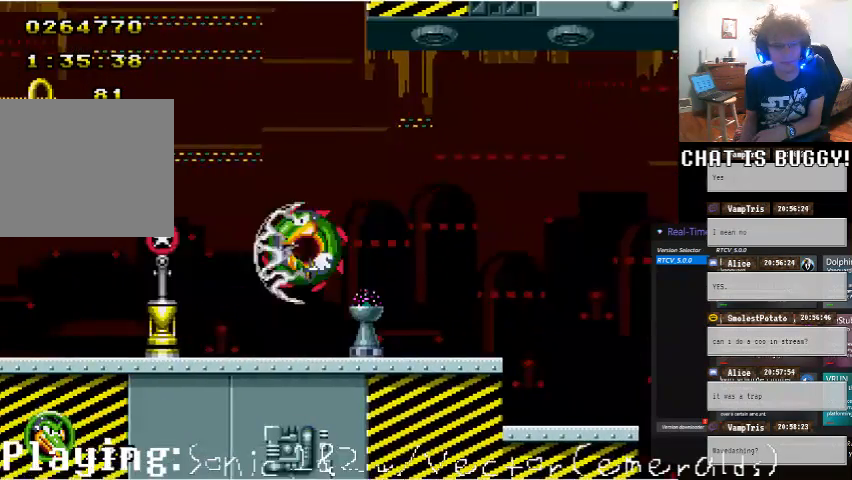
{"buttons": ["DPAD_RIGHT"], "left_stick": "center", "right_stick": "center", "events": [[350, "DPAD_RIGHT", "down"]]}
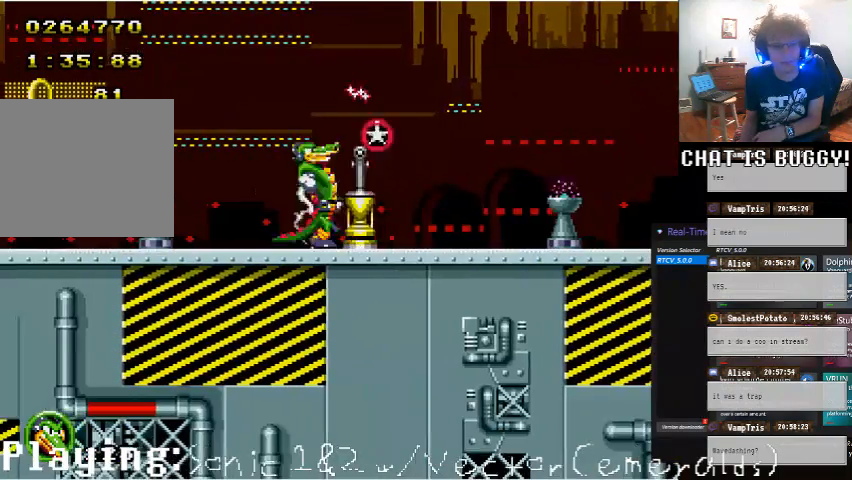
{"buttons": ["A"], "left_stick": "center", "right_stick": "center", "events": [[200, "DPAD_RIGHT", "up"], [300, "A", "down"], [350, "DPAD_LEFT", "down"], [450, "DPAD_LEFT", "up"]]}
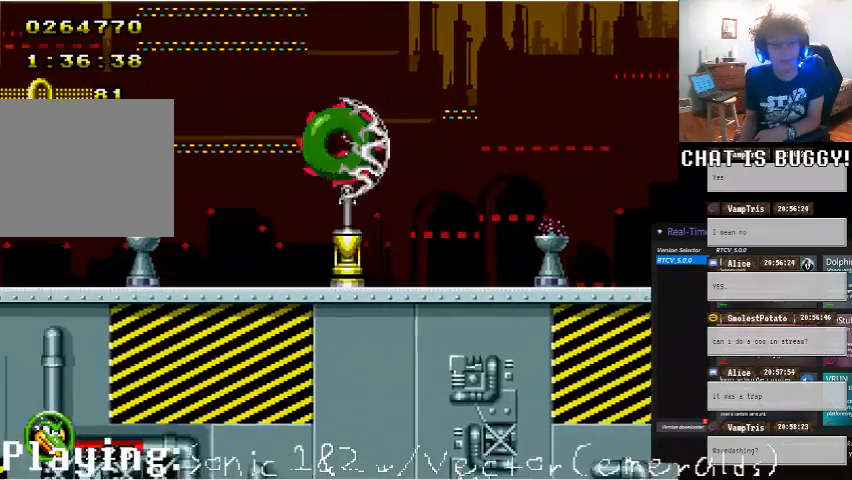
{"buttons": [], "left_stick": "center", "right_stick": "center", "events": [[300, "A", "up"]]}
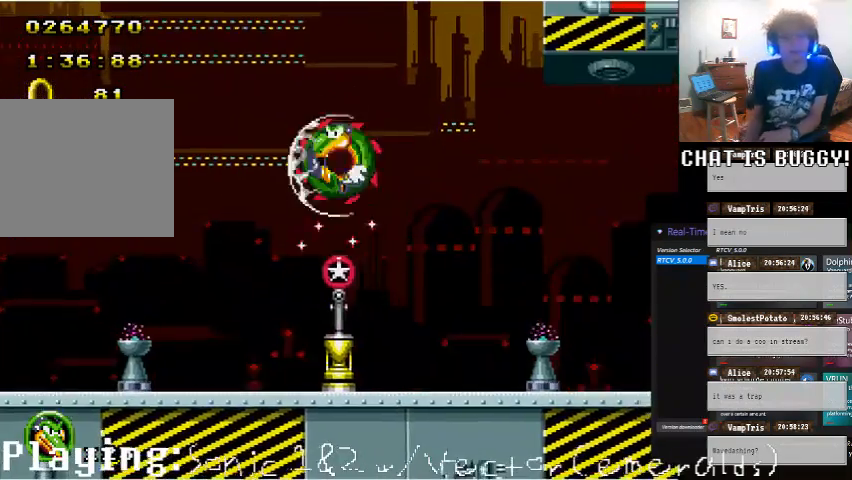
{"buttons": ["DPAD_UP"], "left_stick": "center", "right_stick": "center", "events": [[450, "DPAD_UP", "down"]]}
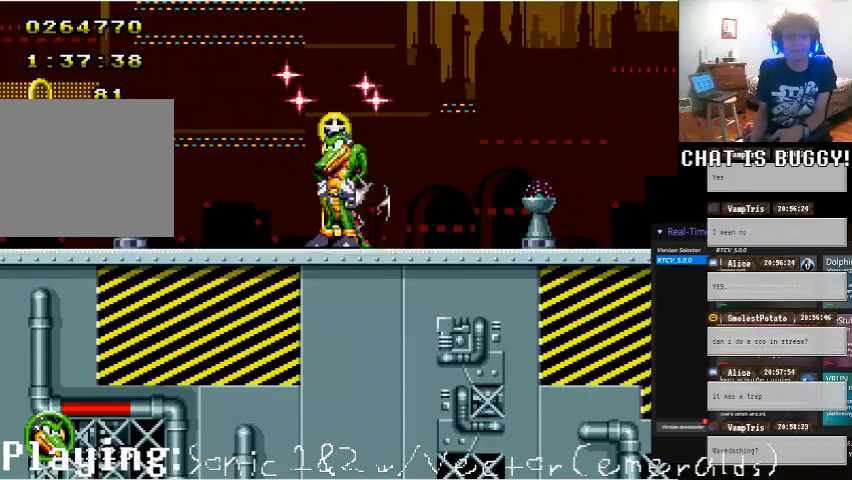
{"buttons": ["A", "DPAD_RIGHT"], "left_stick": "center", "right_stick": "center", "events": [[50, "A", "down"], [200, "DPAD_UP", "up"], [250, "A", "up"], [450, "A", "down"], [450, "DPAD_RIGHT", "down"]]}
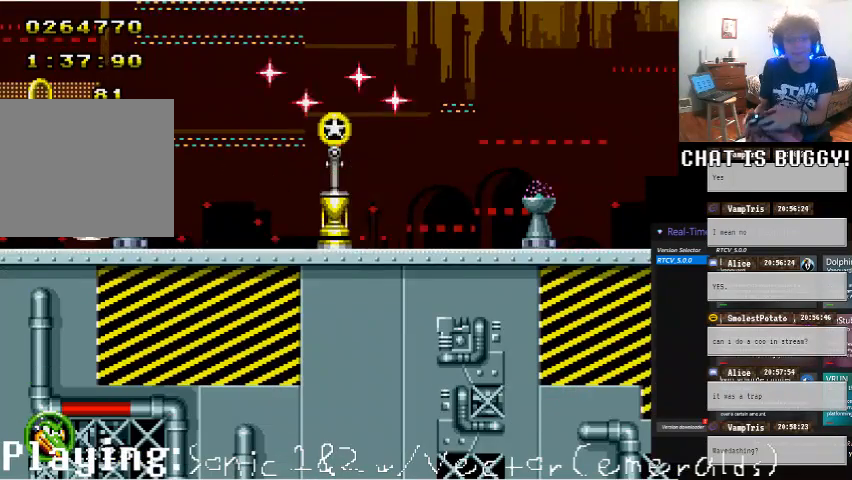
{"buttons": ["DPAD_RIGHT"], "left_stick": "center", "right_stick": "center", "events": [[100, "A", "up"], [200, "A", "down"], [300, "A", "up"]]}
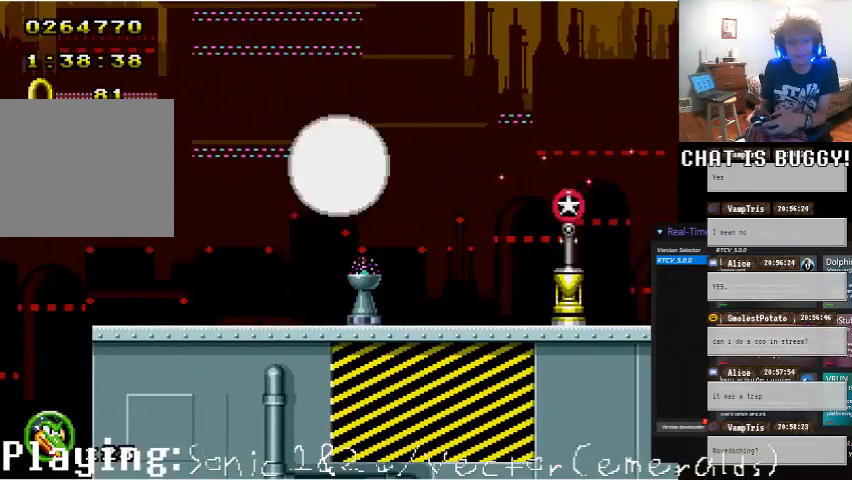
{"buttons": ["A", "DPAD_LEFT"], "left_stick": "center", "right_stick": "center", "events": [[200, "DPAD_RIGHT", "up"], [300, "DPAD_LEFT", "down"], [350, "A", "down"]]}
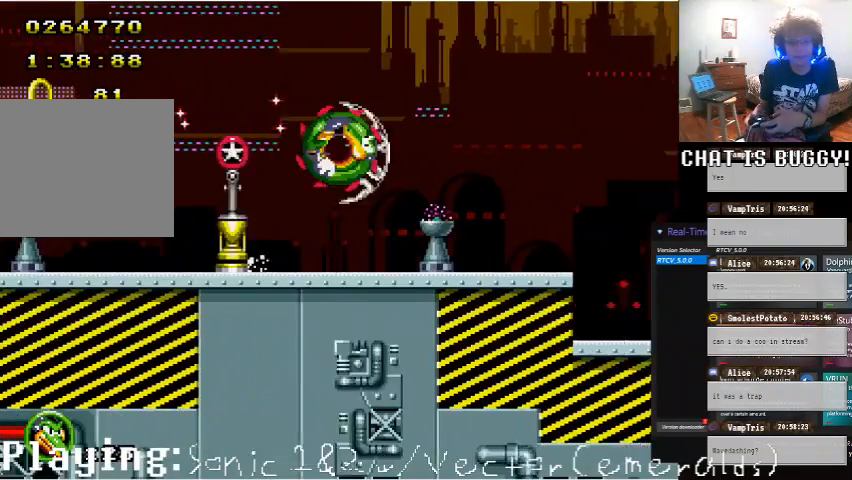
{"buttons": ["DPAD_LEFT"], "left_stick": "center", "right_stick": "center", "events": [[50, "A", "up"], [350, "A", "down"], [500, "A", "up"]]}